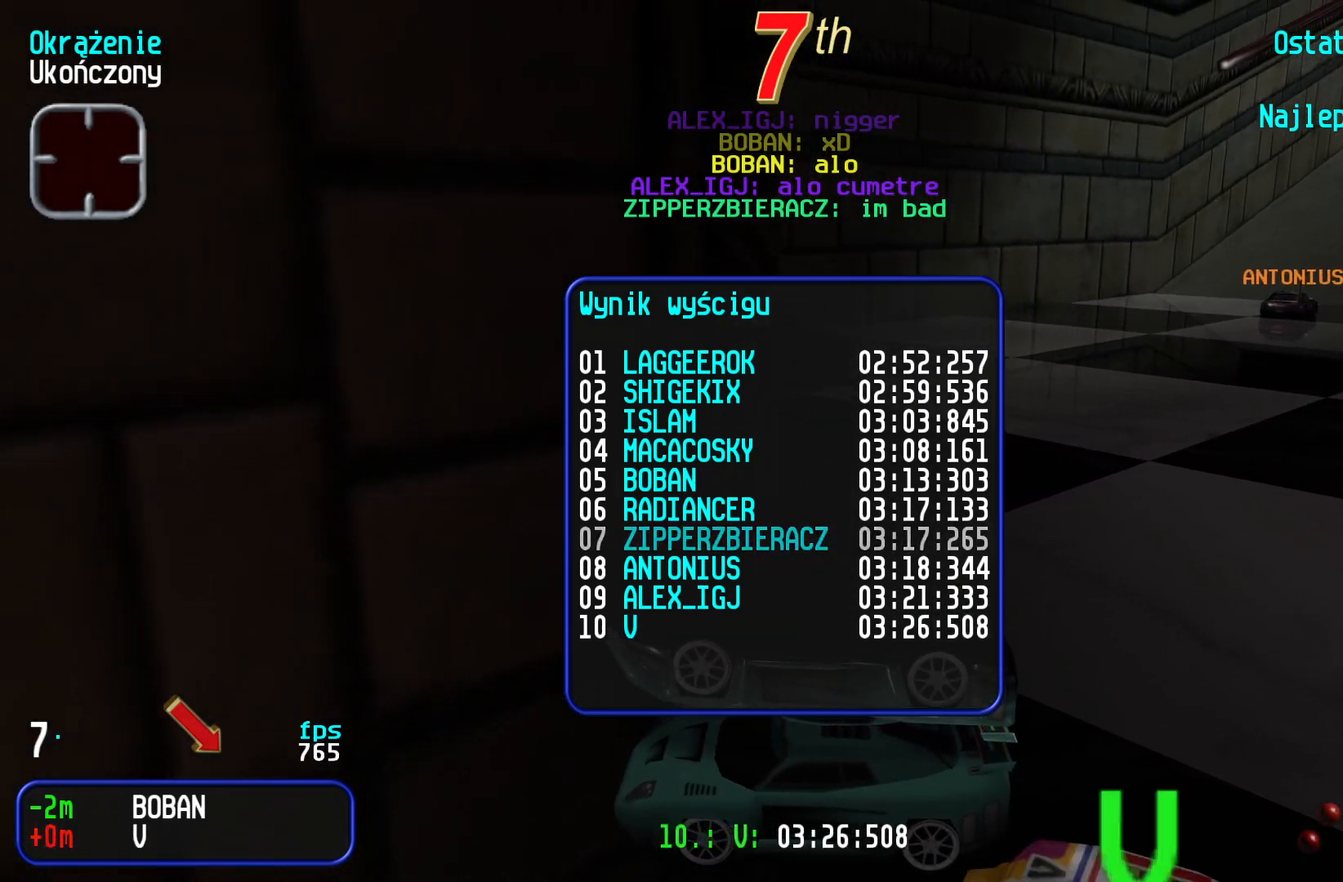
Gameplay with keyboard; each line is a JSON object with the keys held at the frame after it. "events" lists presses ("down") and releases ("up") of "down", "left", "right" and "up" between this image and that frame as [ms after this image, input, new state], when the widget could be followed in between. No other keys are recorded. Mouse input is not recorded.
{"keys": ["right"], "events": [[116, "left", "down"], [250, "left", "up"], [483, "right", "down"]]}
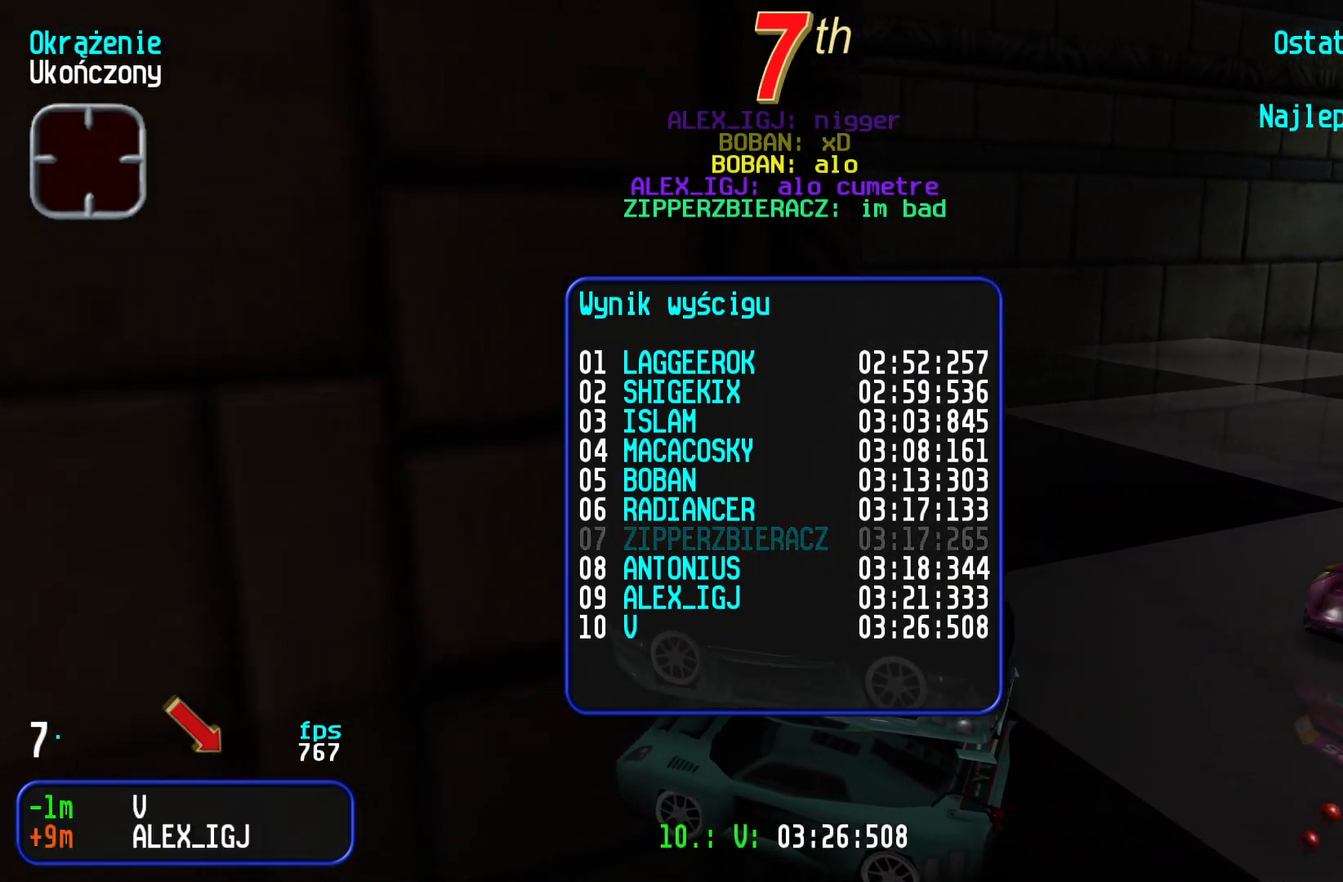
{"keys": [], "events": [[116, "right", "up"], [350, "up", "down"], [483, "up", "up"]]}
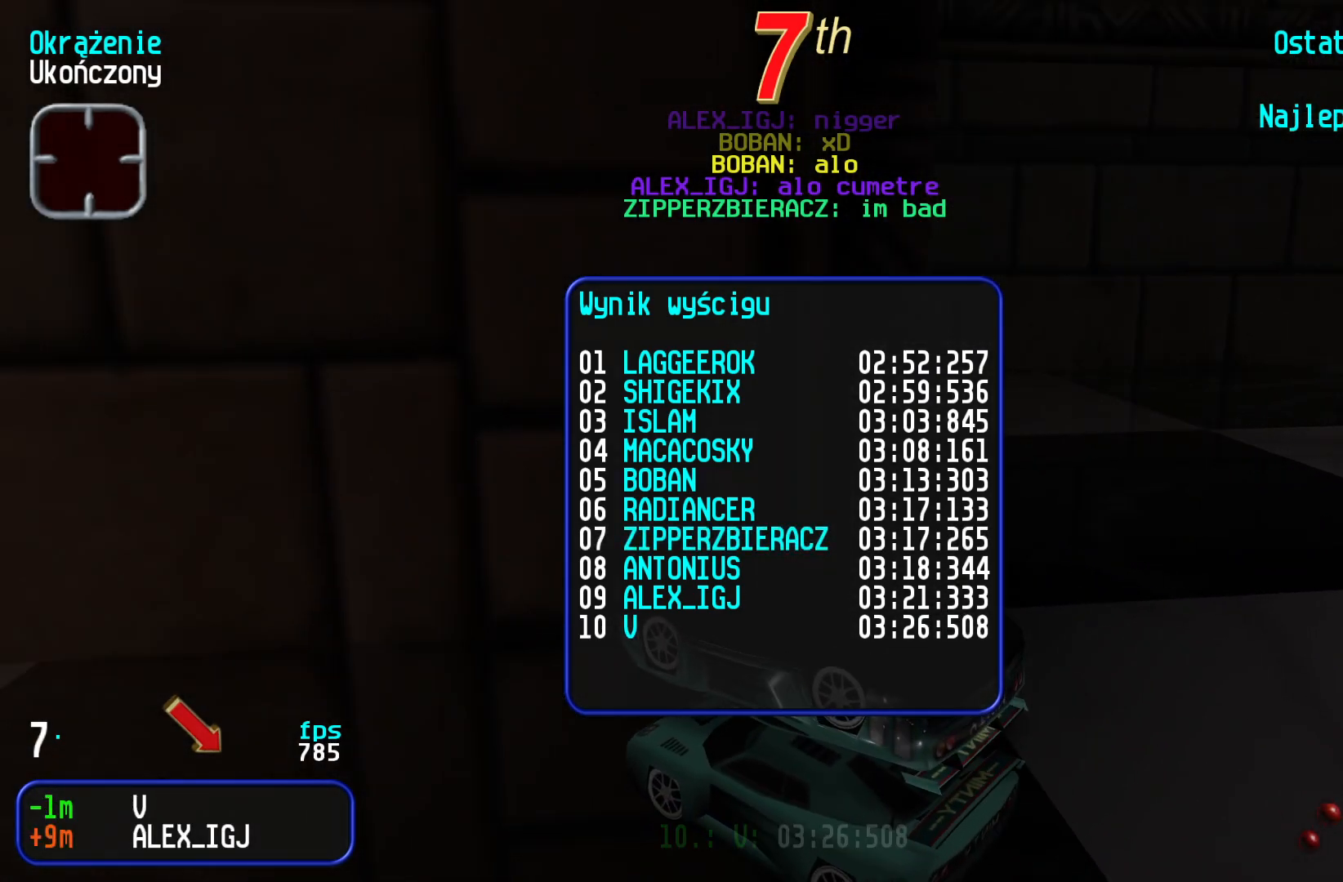
{"keys": [], "events": []}
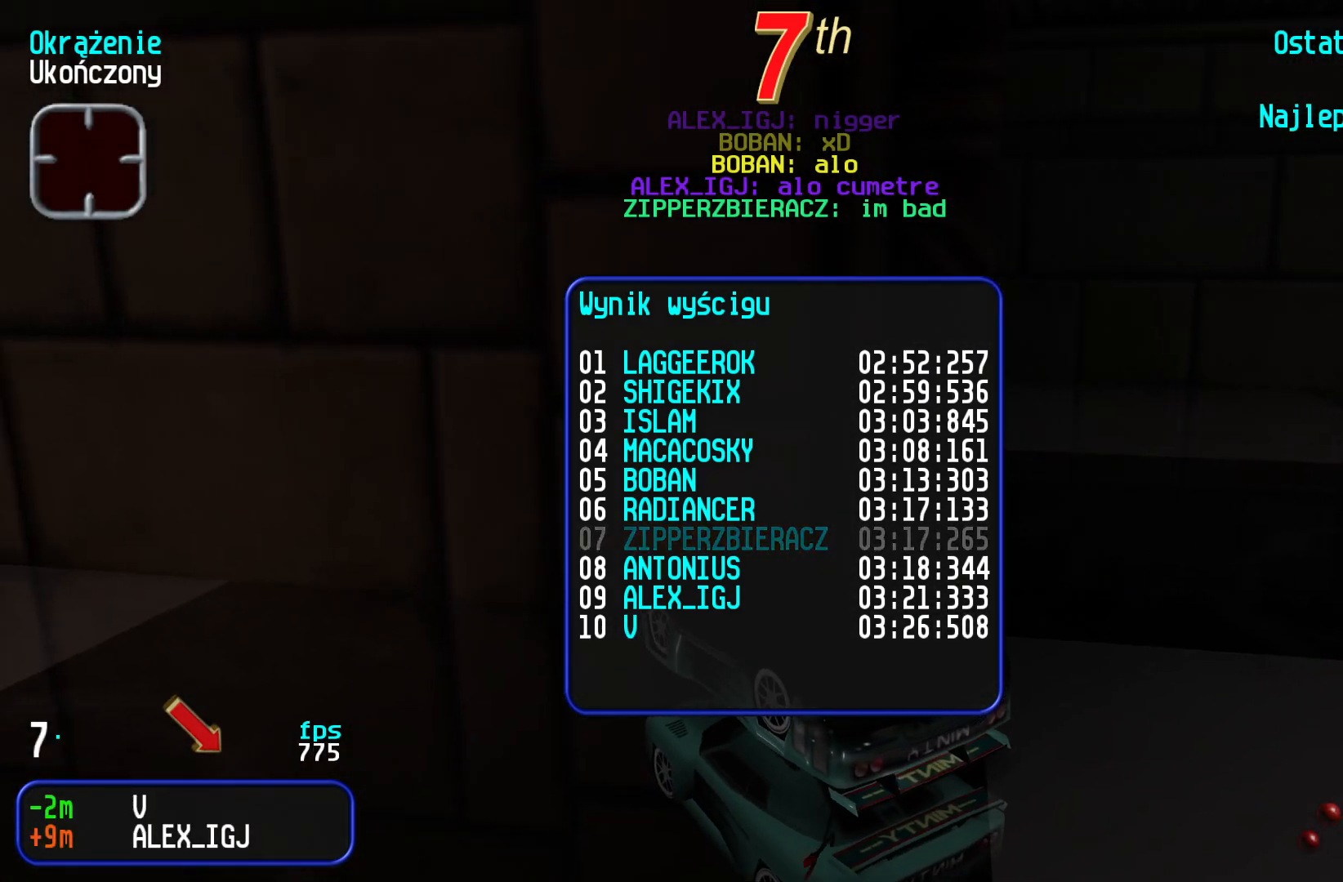
{"keys": [], "events": [[16, "down", "down"], [166, "down", "up"], [250, "down", "down"], [400, "down", "up"]]}
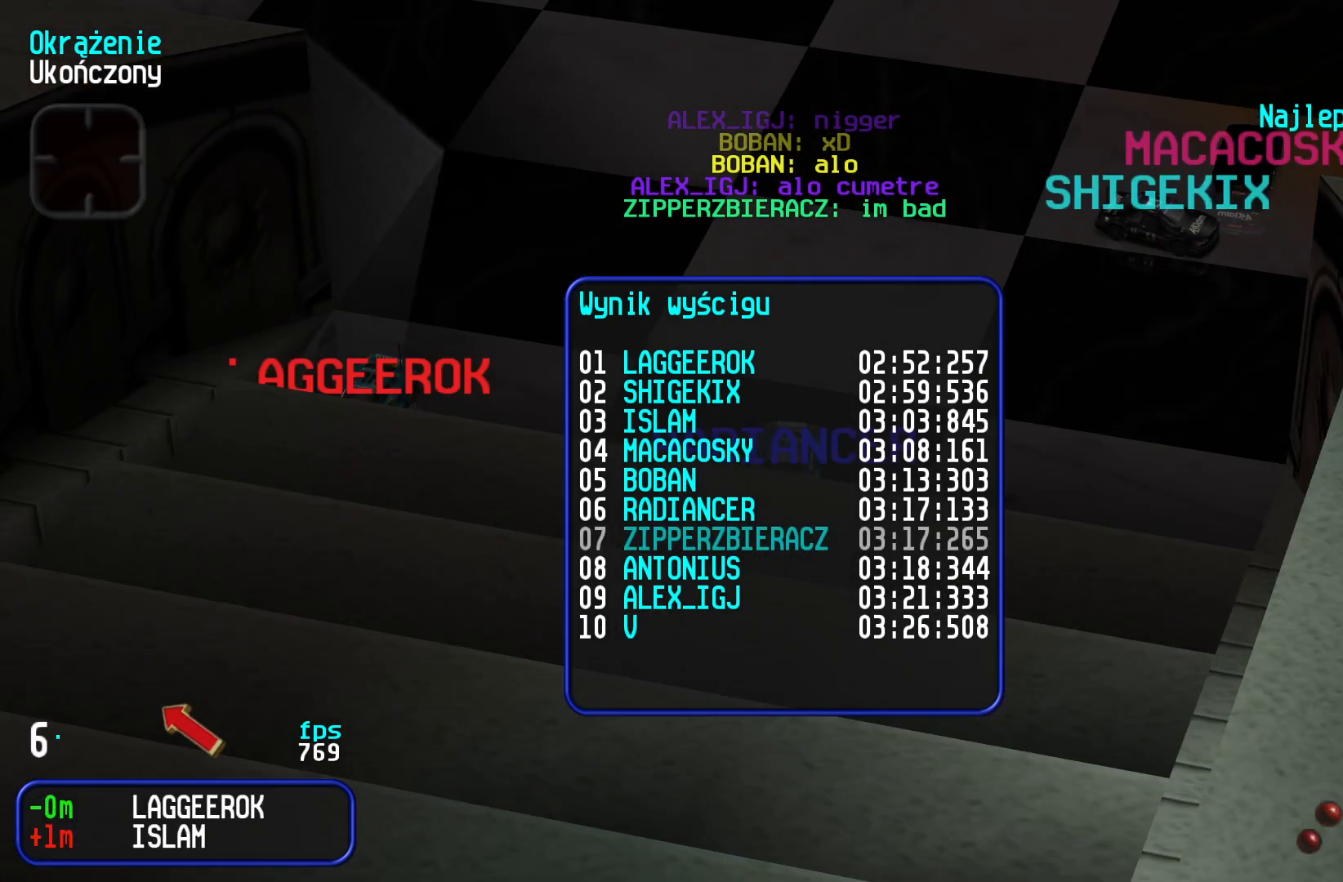
{"keys": [], "events": [[216, "up", "down"], [300, "up", "up"]]}
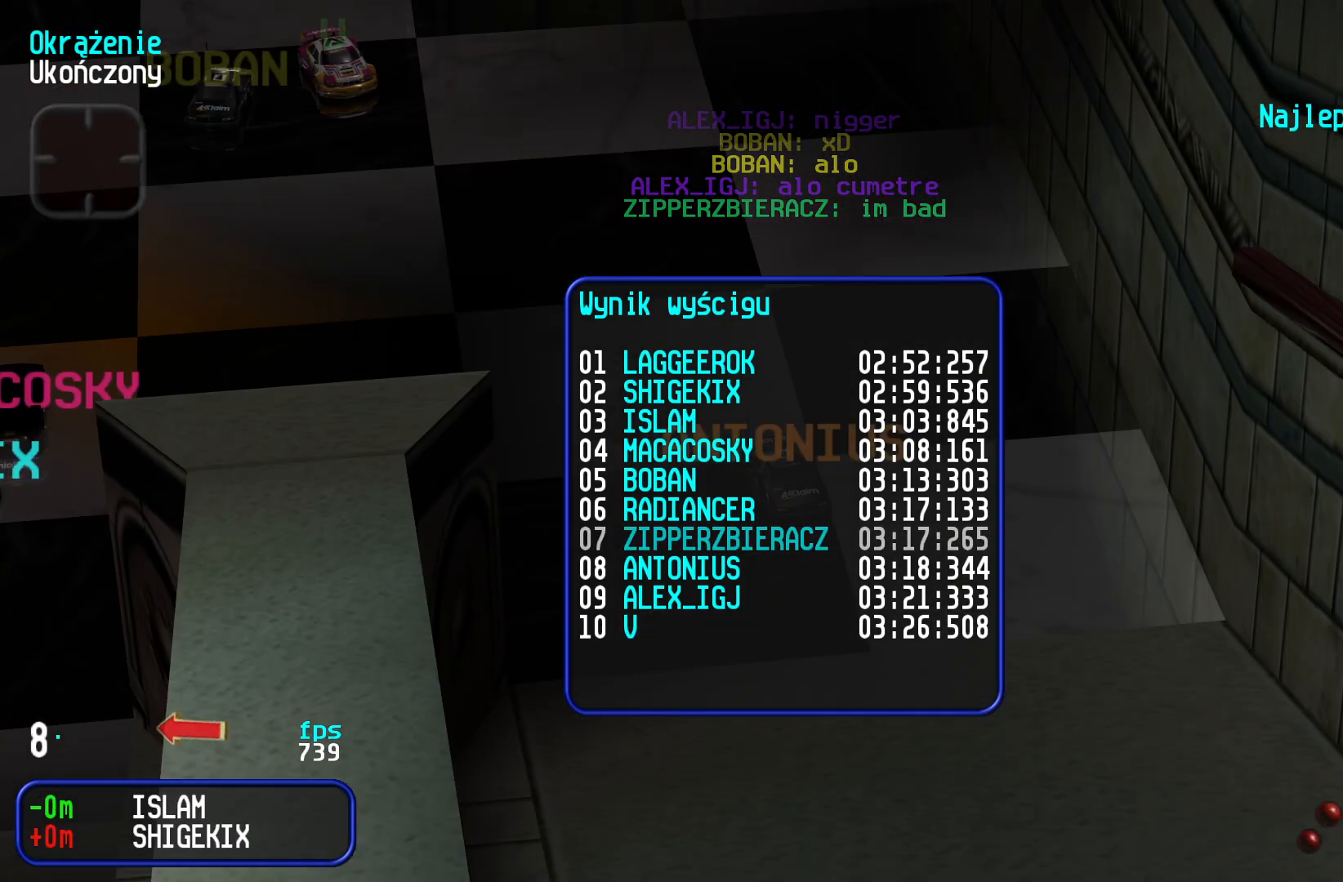
{"keys": [], "events": [[116, "down", "down"], [233, "down", "up"], [283, "down", "down"], [433, "down", "up"]]}
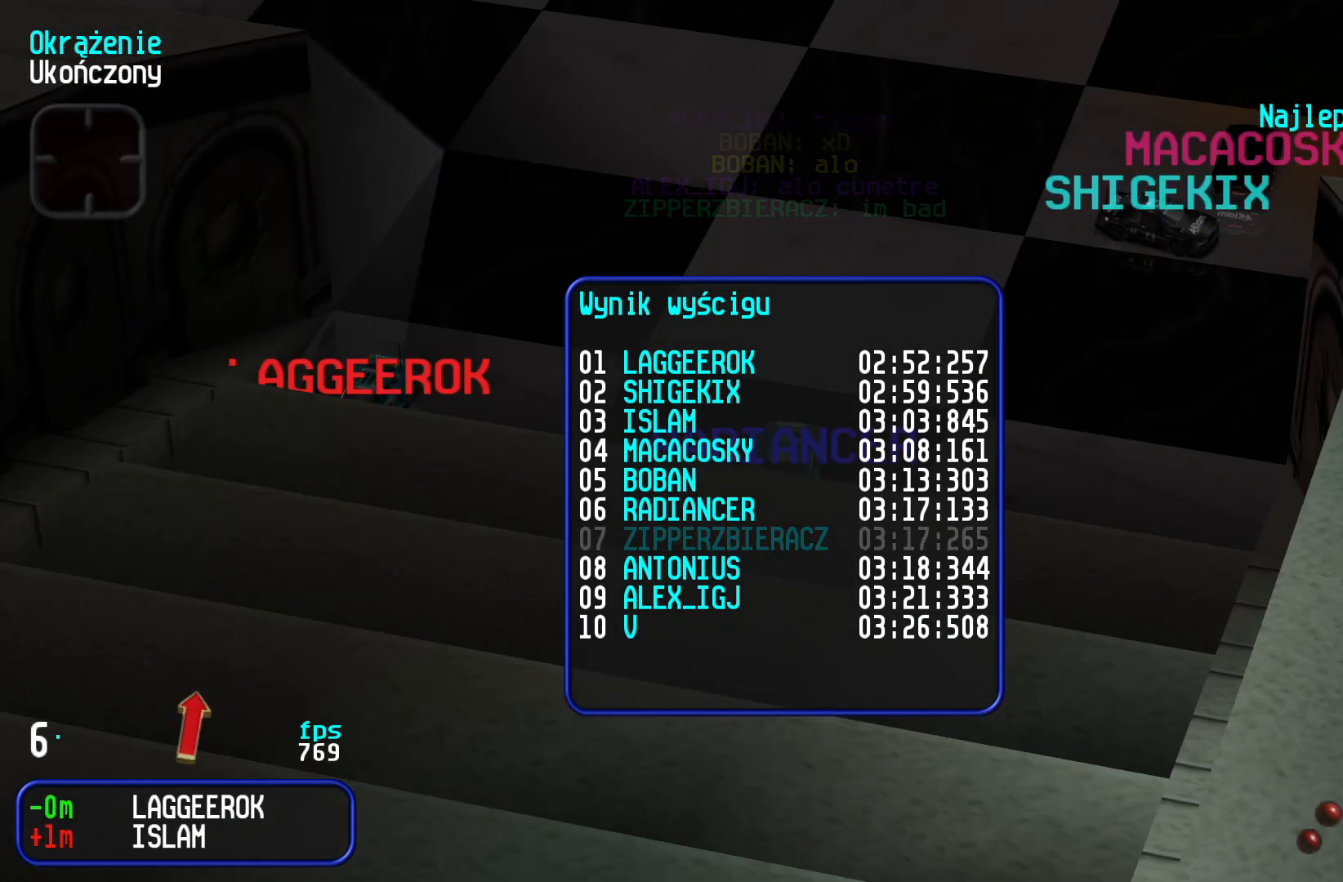
{"keys": [], "events": [[150, "down", "down"], [283, "down", "up"], [350, "down", "down"], [483, "down", "up"]]}
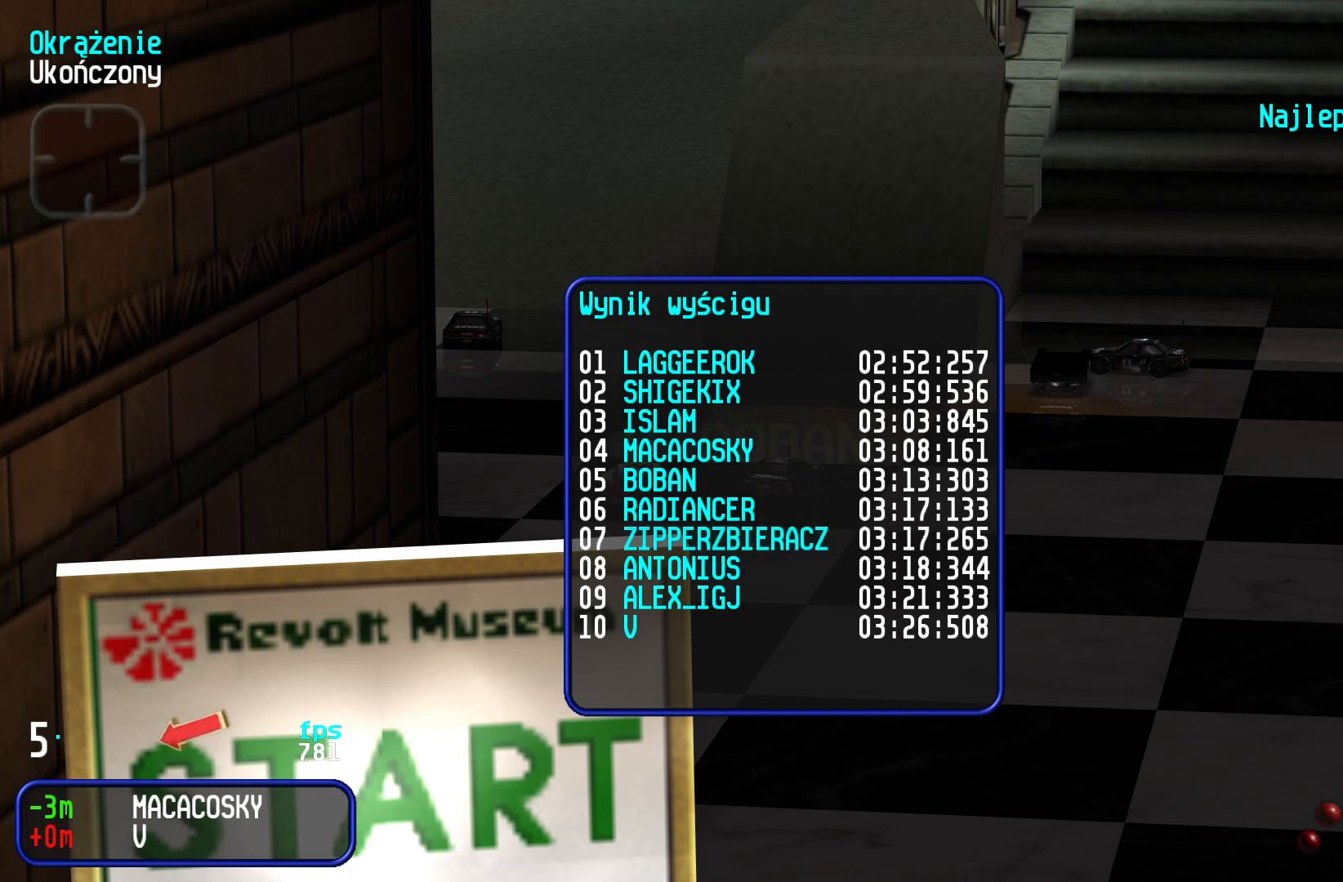
{"keys": ["down"], "events": [[116, "up", "down"], [233, "up", "up"], [433, "down", "down"]]}
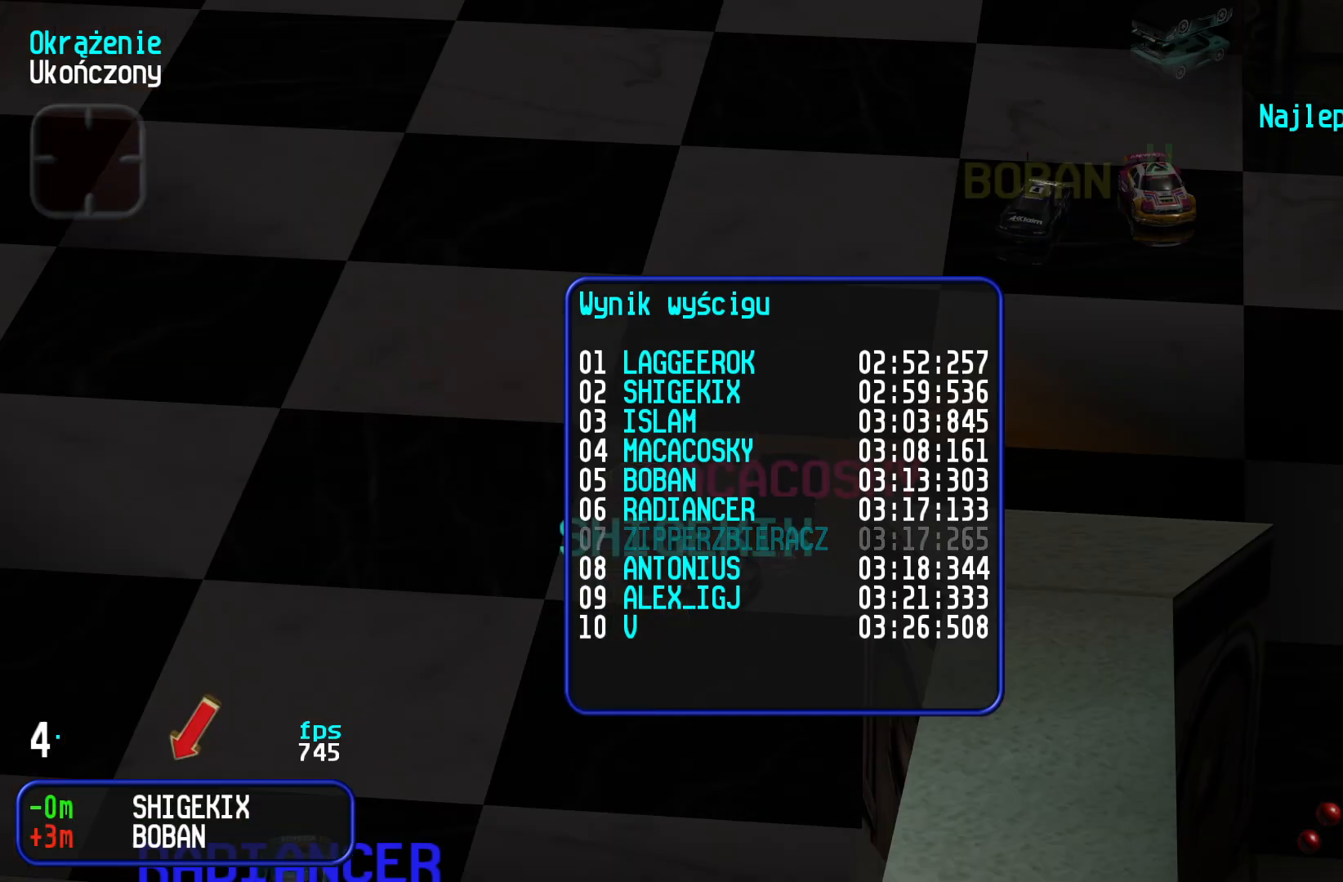
{"keys": [], "events": [[50, "down", "up"]]}